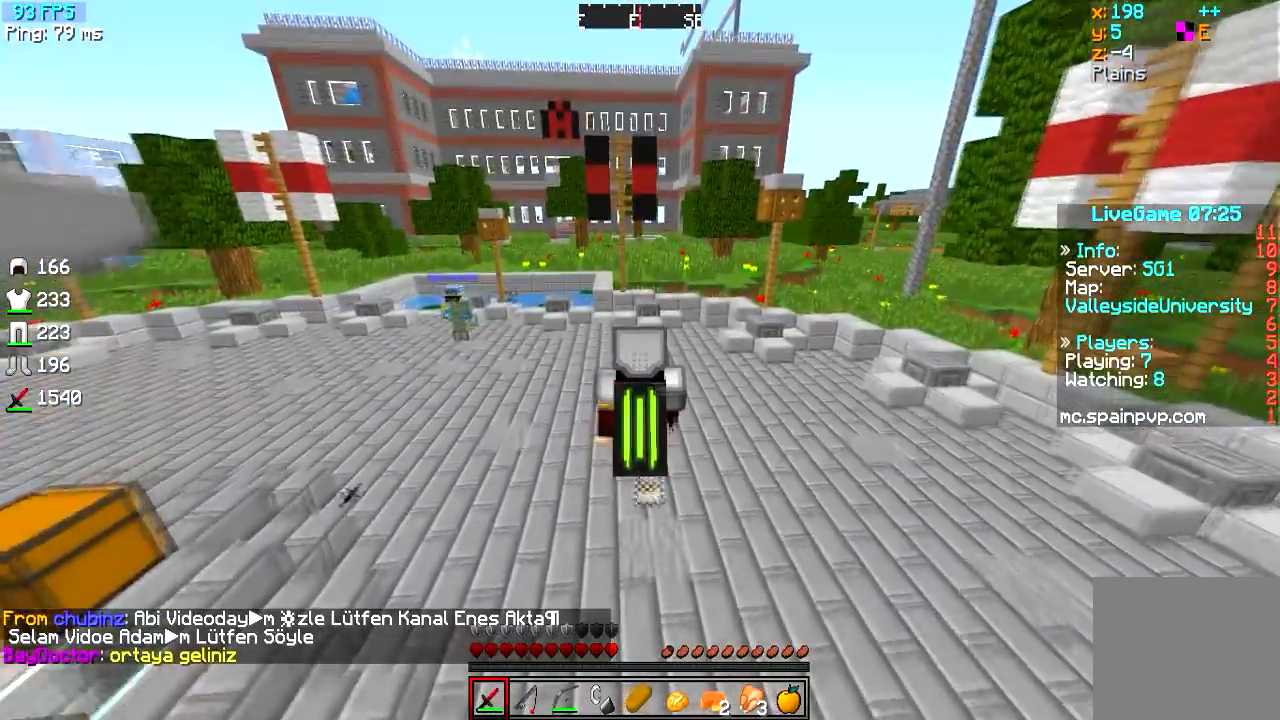
Gameplay with keyboard; each line is a JSON object with the keys held at the frame after it. "events" lists presses ("down") and releases ("up") of "a", "d", "s" and "w" between this image and that frame as [ms after this image, input, new state], when the widget could be followed in between. No other keys are recorded. Mouse input is not recorded.
{"keys": ["w"], "events": [[300, "d", "down"], [467, "d", "up"]]}
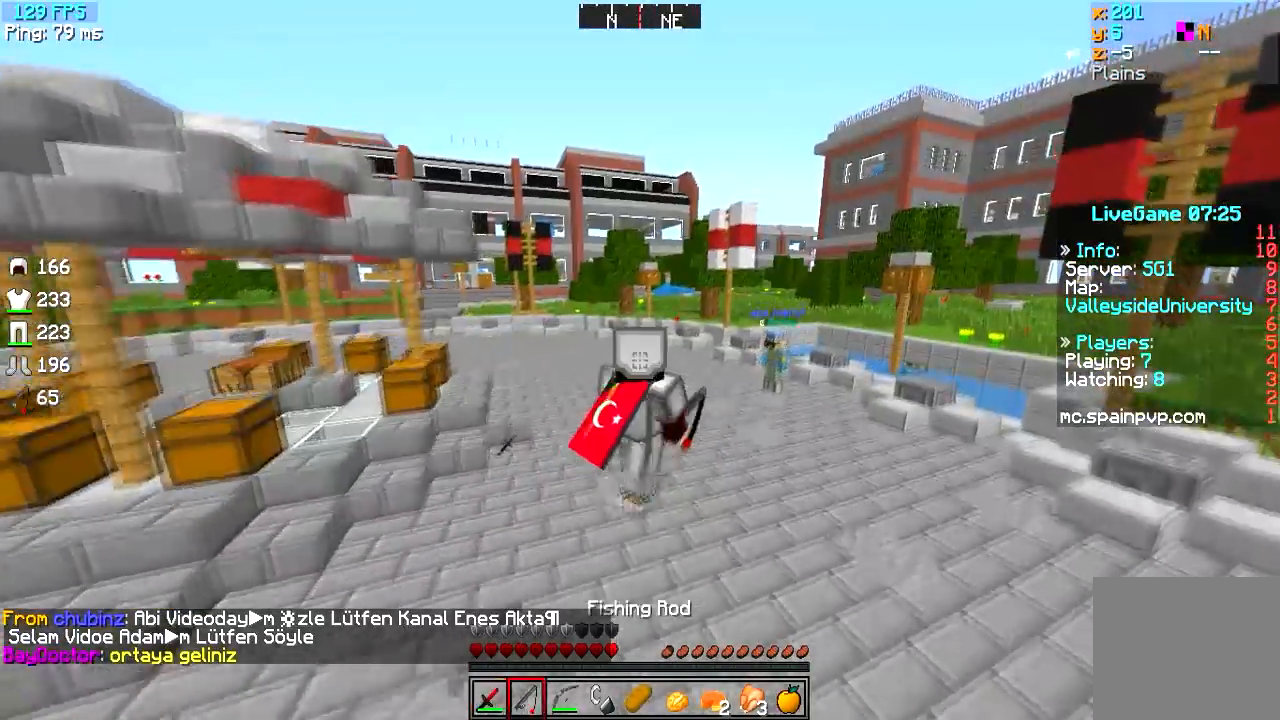
{"keys": ["w"], "events": [[66, "d", "down"], [317, "d", "up"]]}
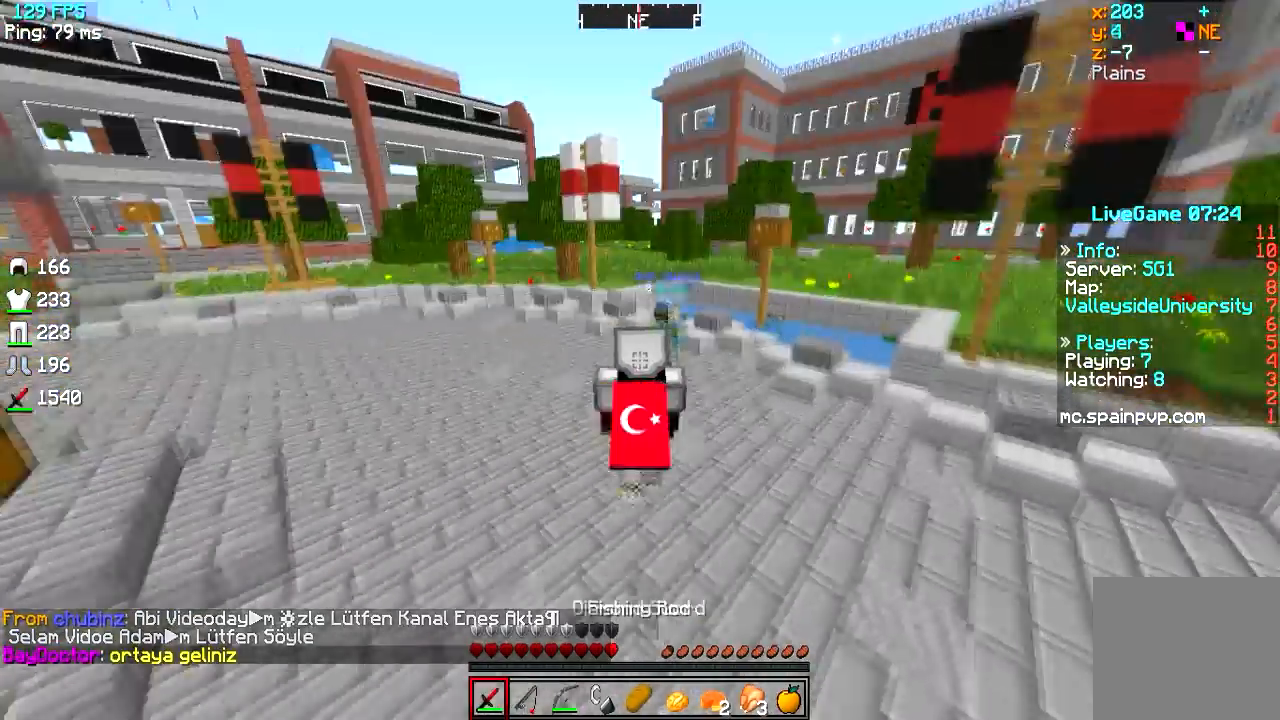
{"keys": ["w"], "events": []}
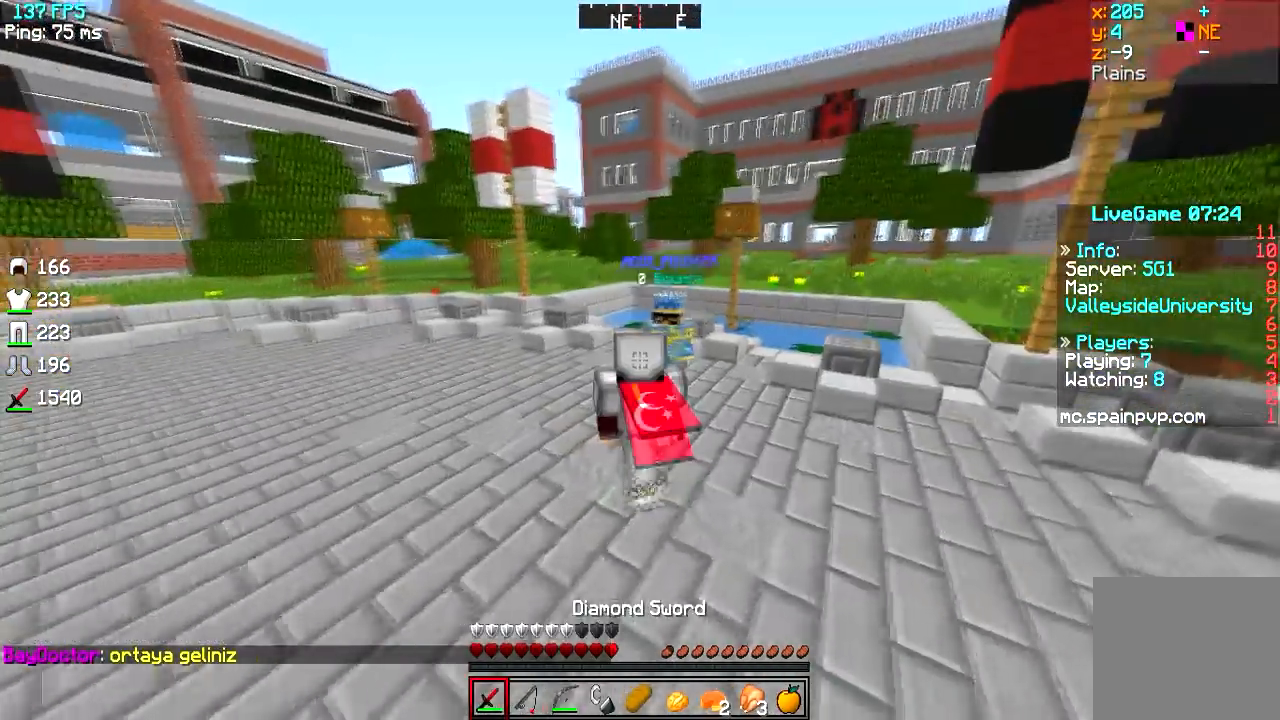
{"keys": ["d"], "events": [[333, "w", "up"], [467, "d", "down"]]}
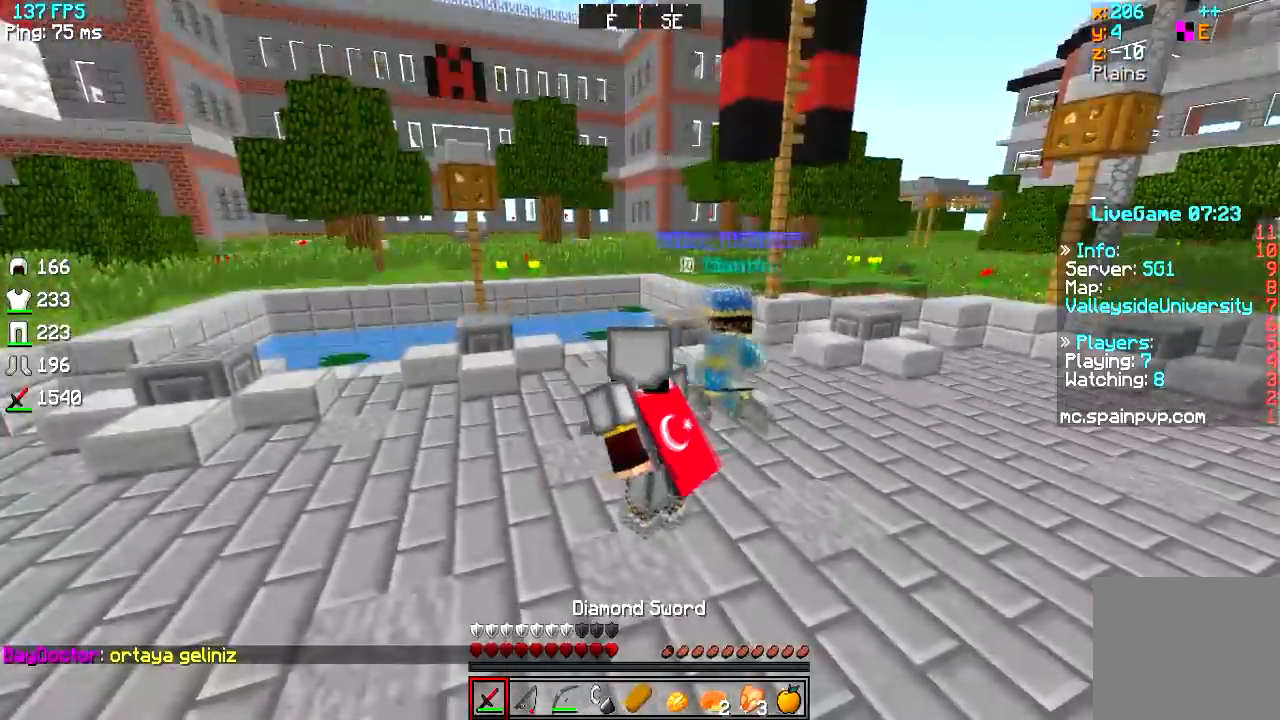
{"keys": ["d"], "events": []}
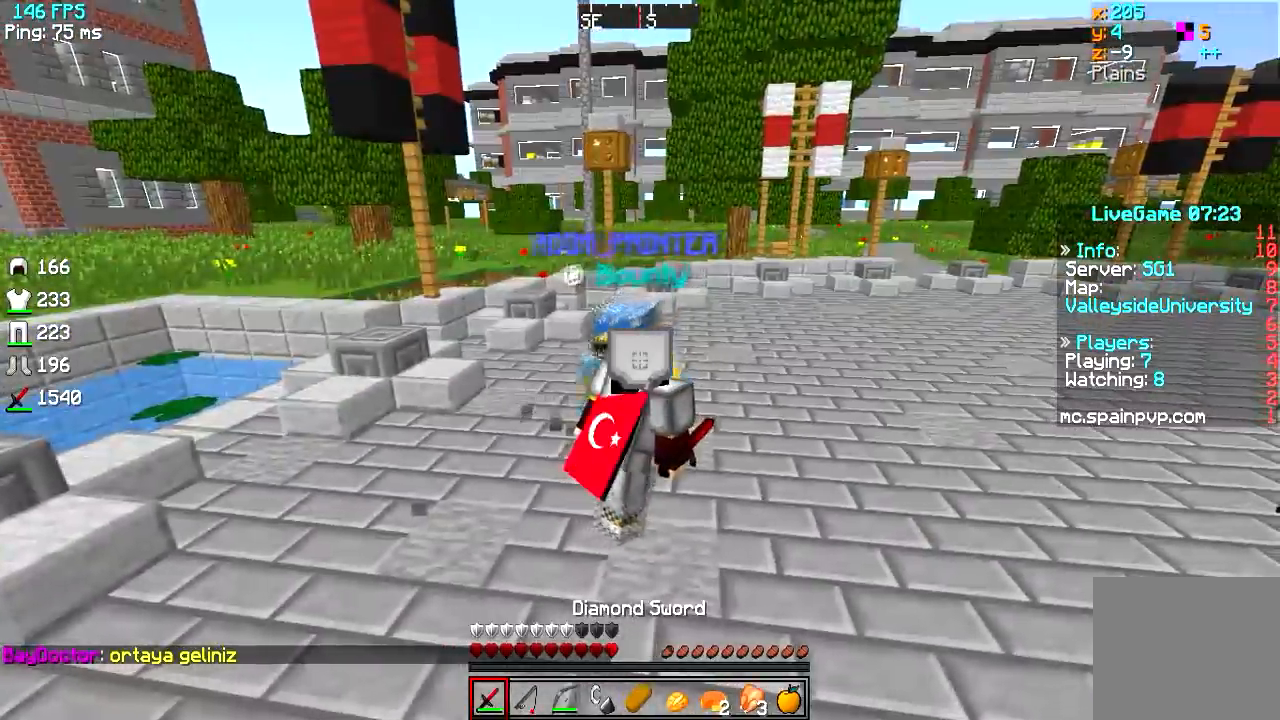
{"keys": [], "events": [[16, "d", "up"]]}
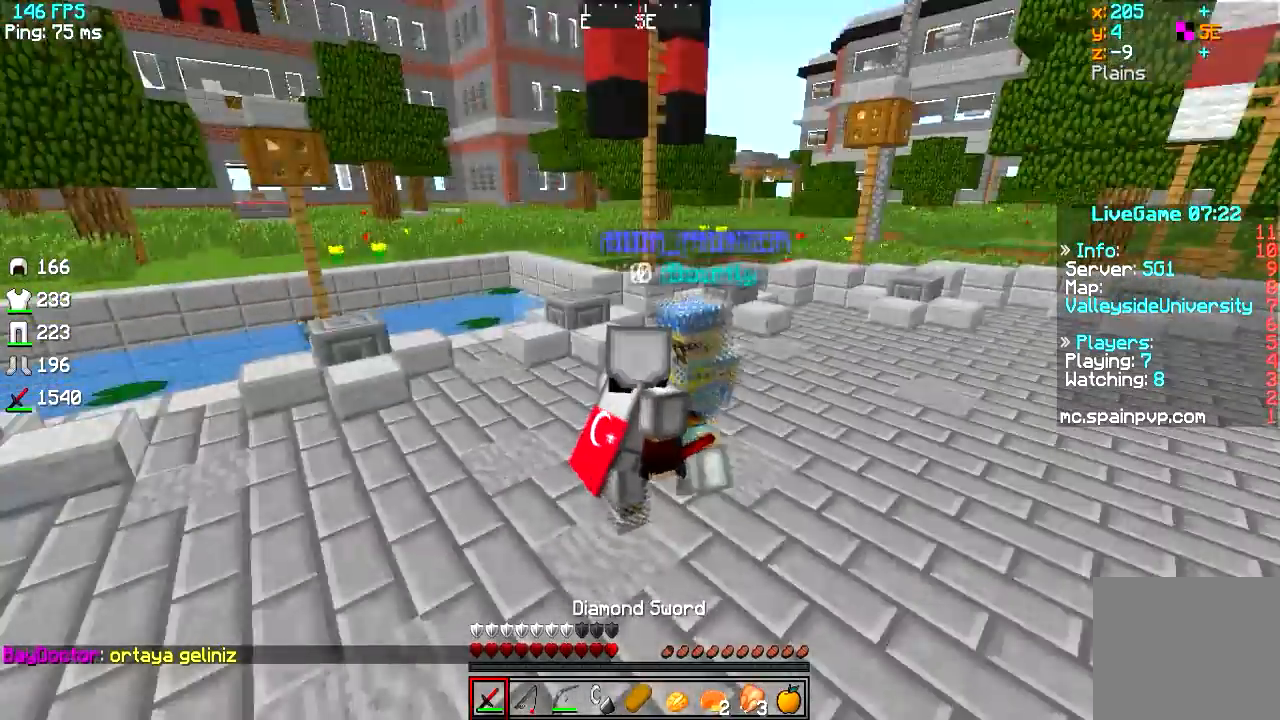
{"keys": ["d", "s"], "events": [[250, "s", "down"], [417, "d", "down"]]}
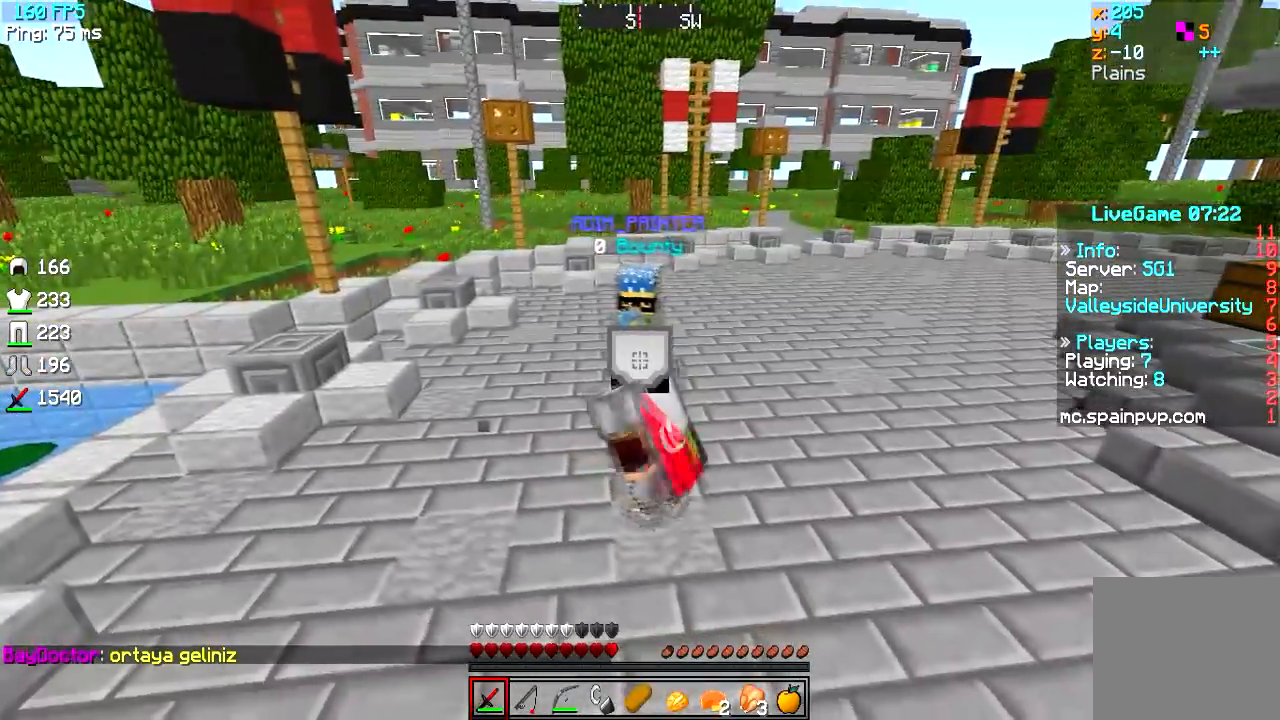
{"keys": [], "events": [[33, "s", "up"], [133, "d", "up"]]}
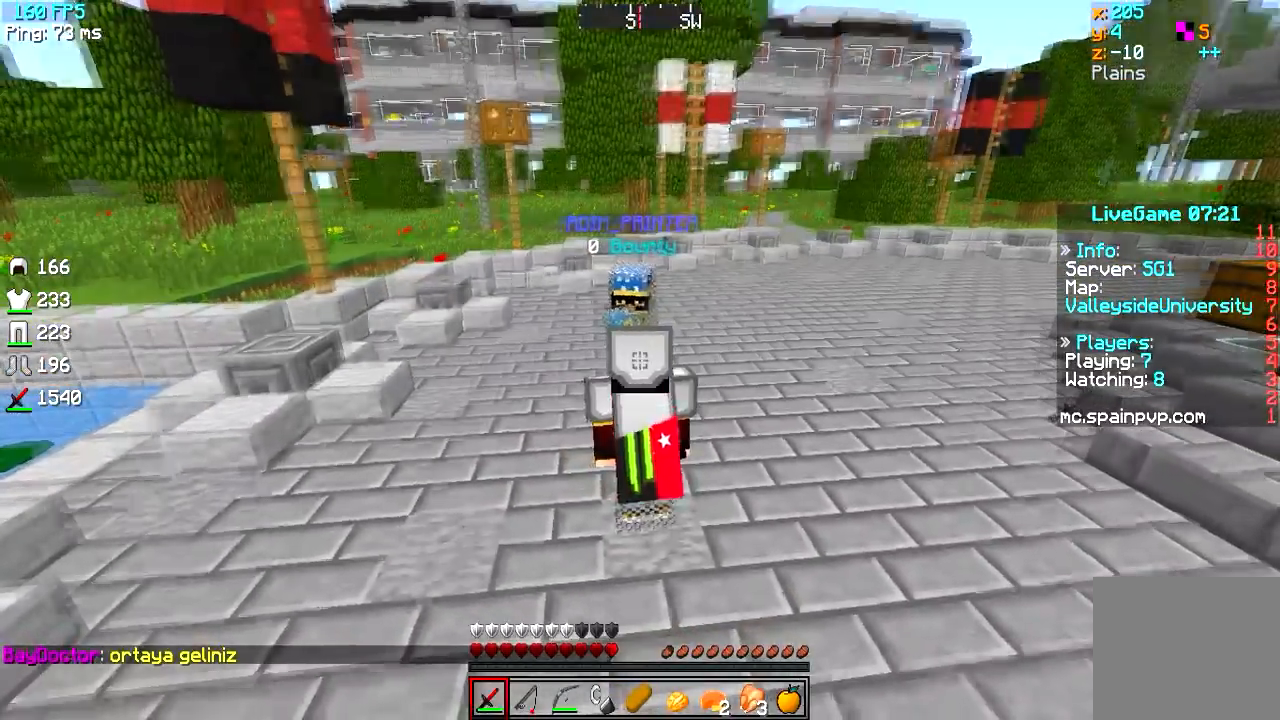
{"keys": [], "events": []}
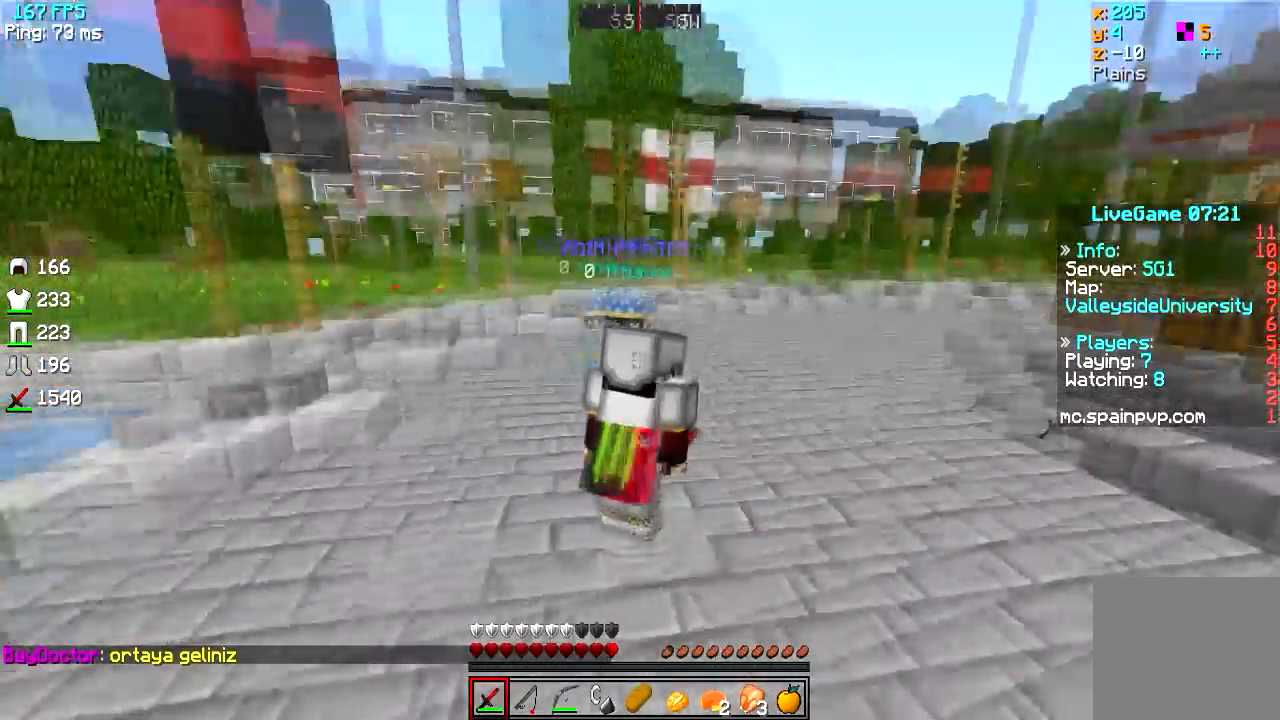
{"keys": ["d"], "events": [[450, "d", "down"]]}
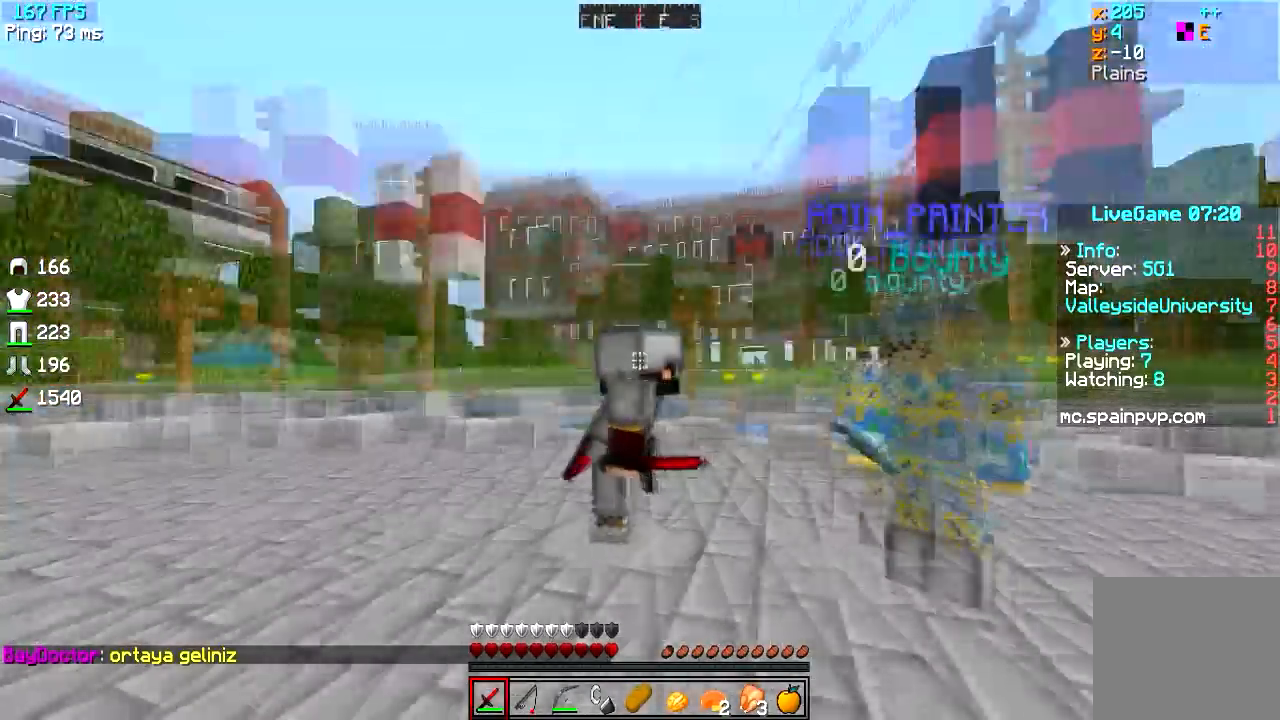
{"keys": [], "events": [[84, "d", "up"]]}
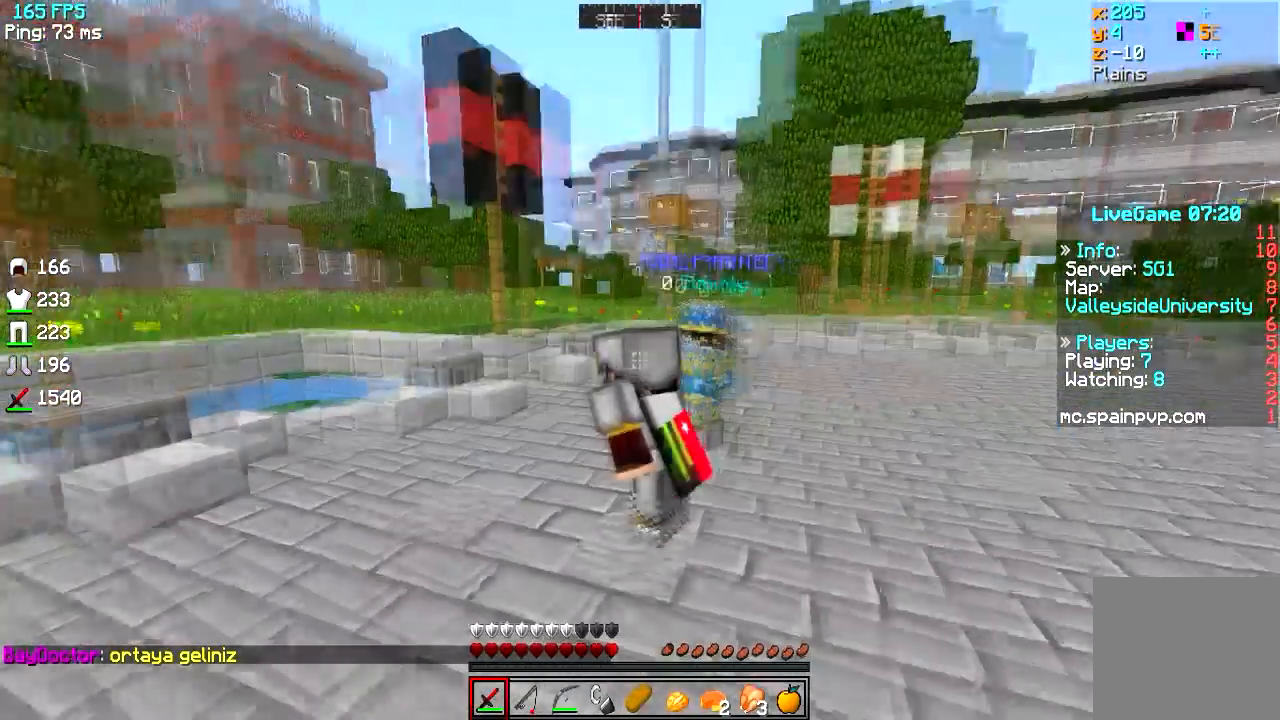
{"keys": [], "events": []}
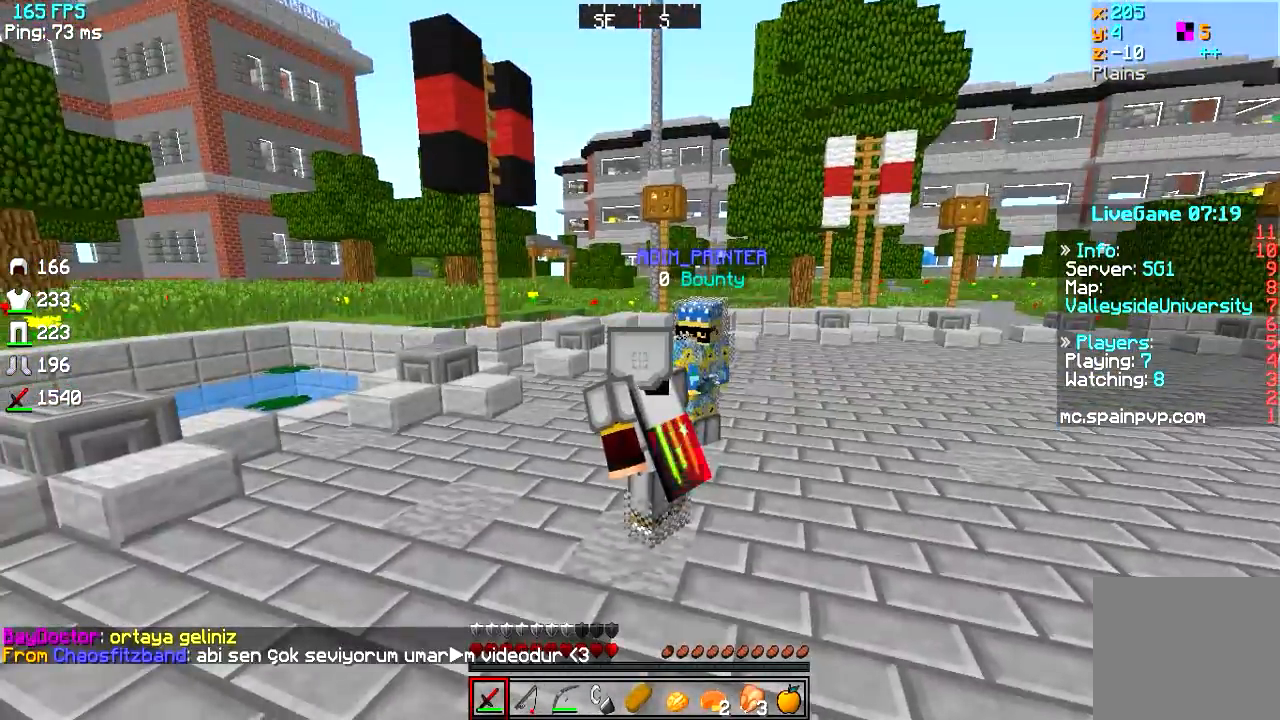
{"keys": [], "events": []}
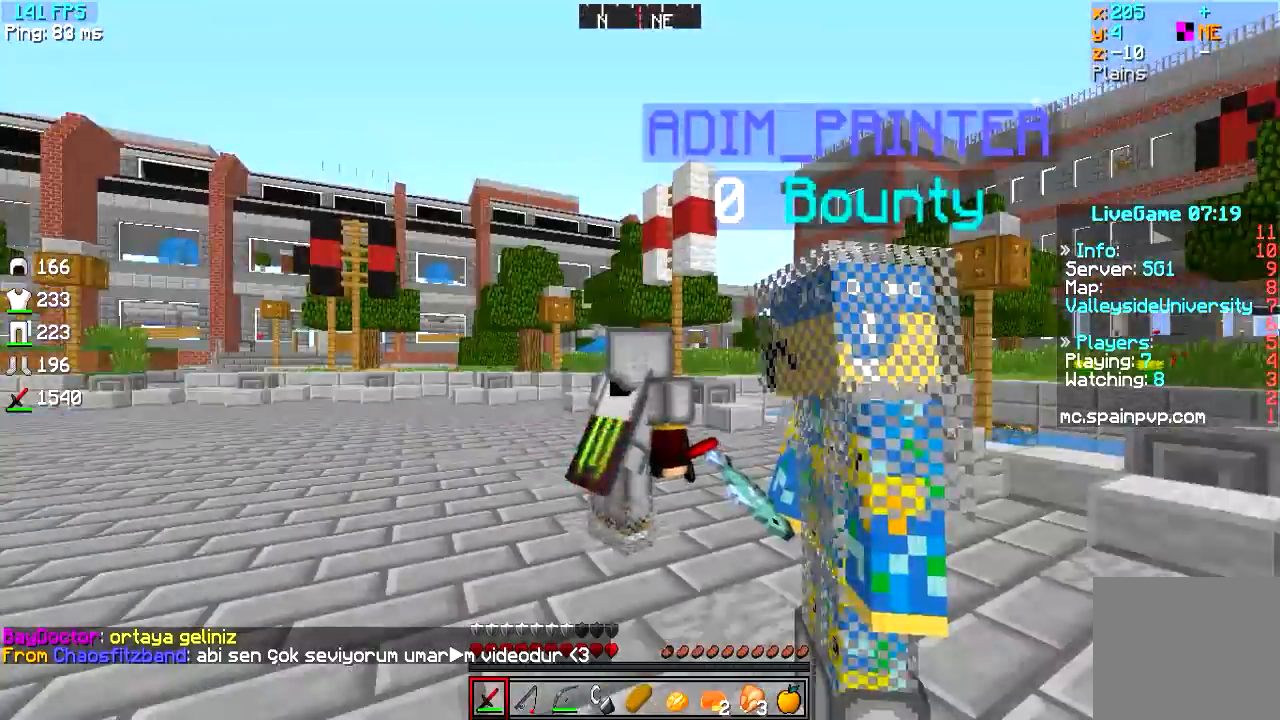
{"keys": [], "events": []}
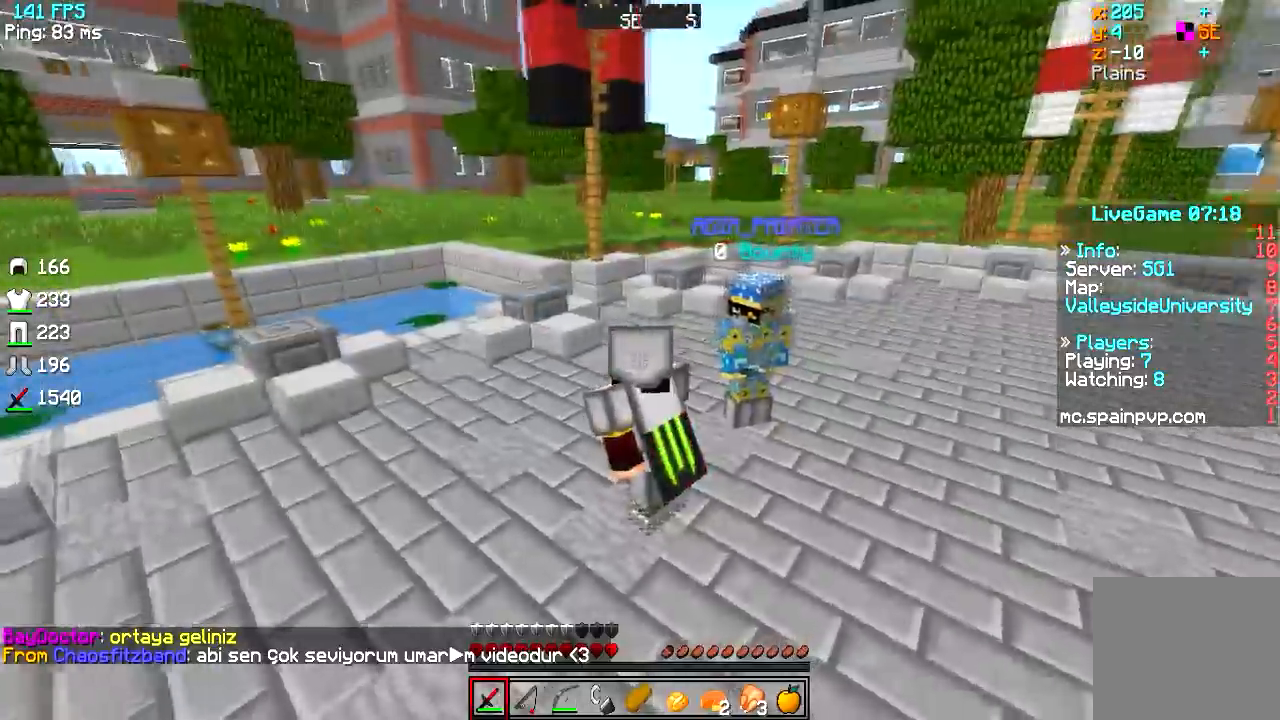
{"keys": [], "events": []}
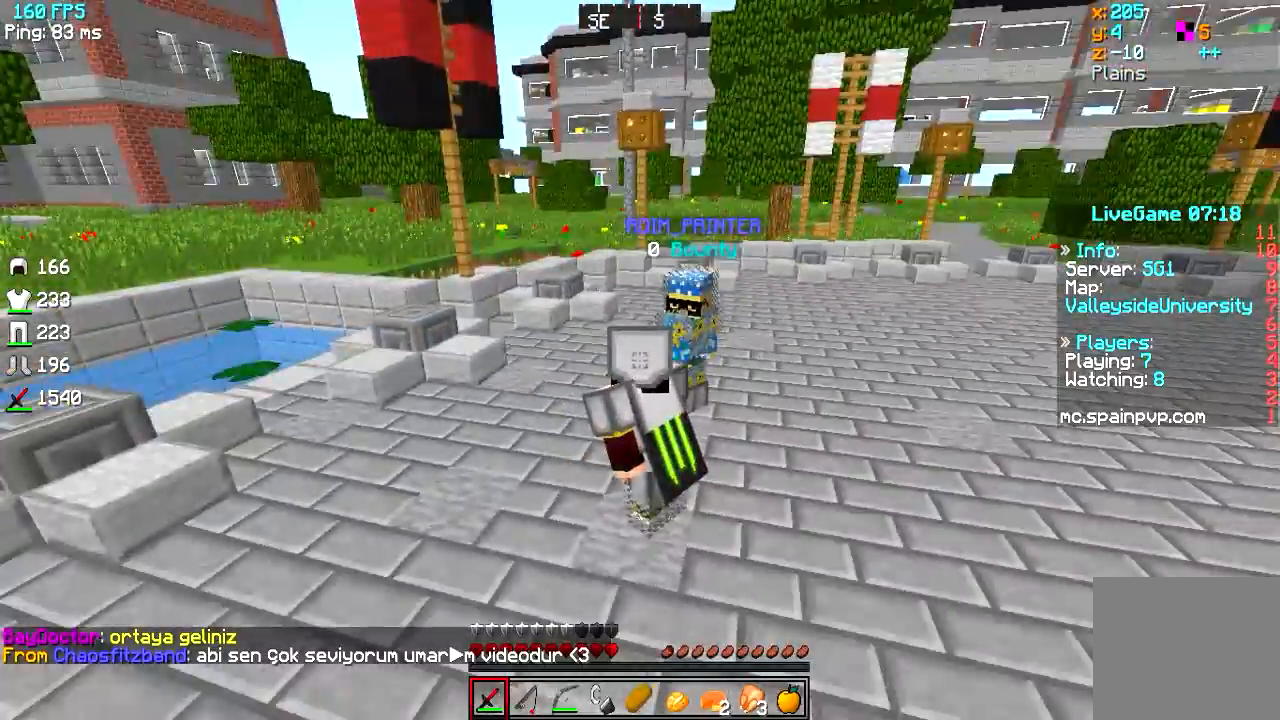
{"keys": [], "events": []}
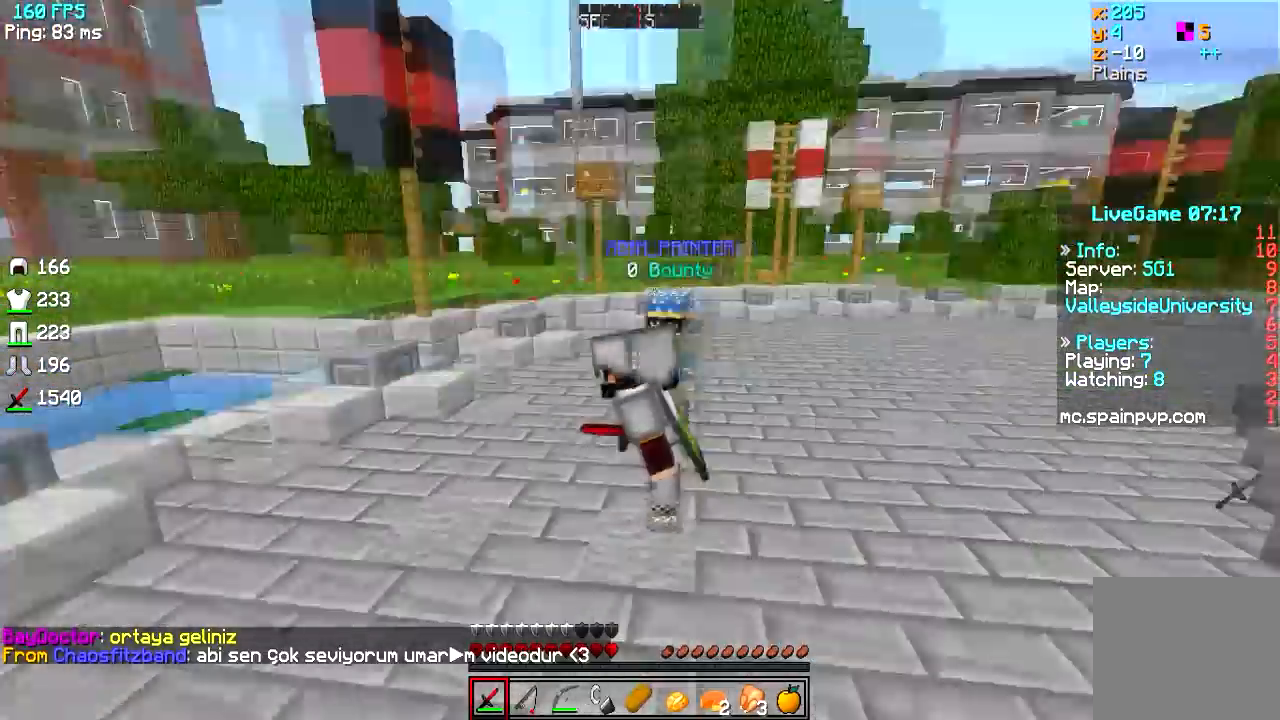
{"keys": [], "events": []}
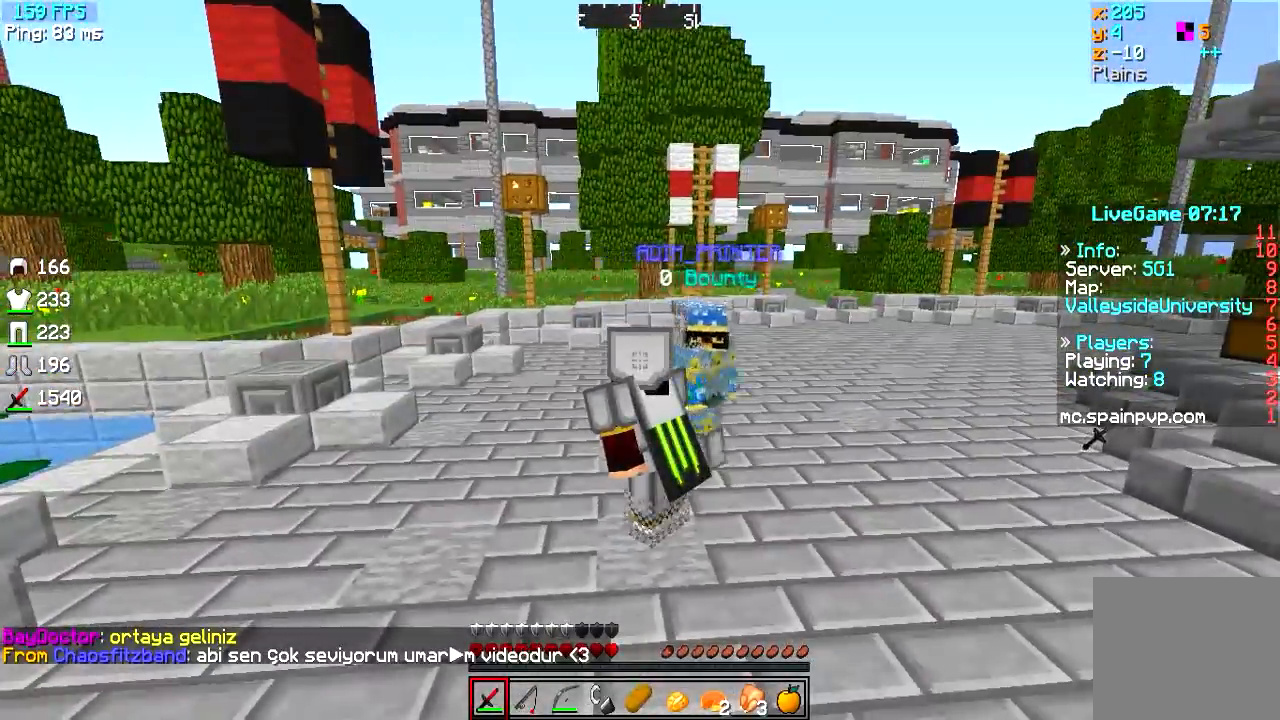
{"keys": [], "events": [[167, "d", "down"], [434, "d", "up"]]}
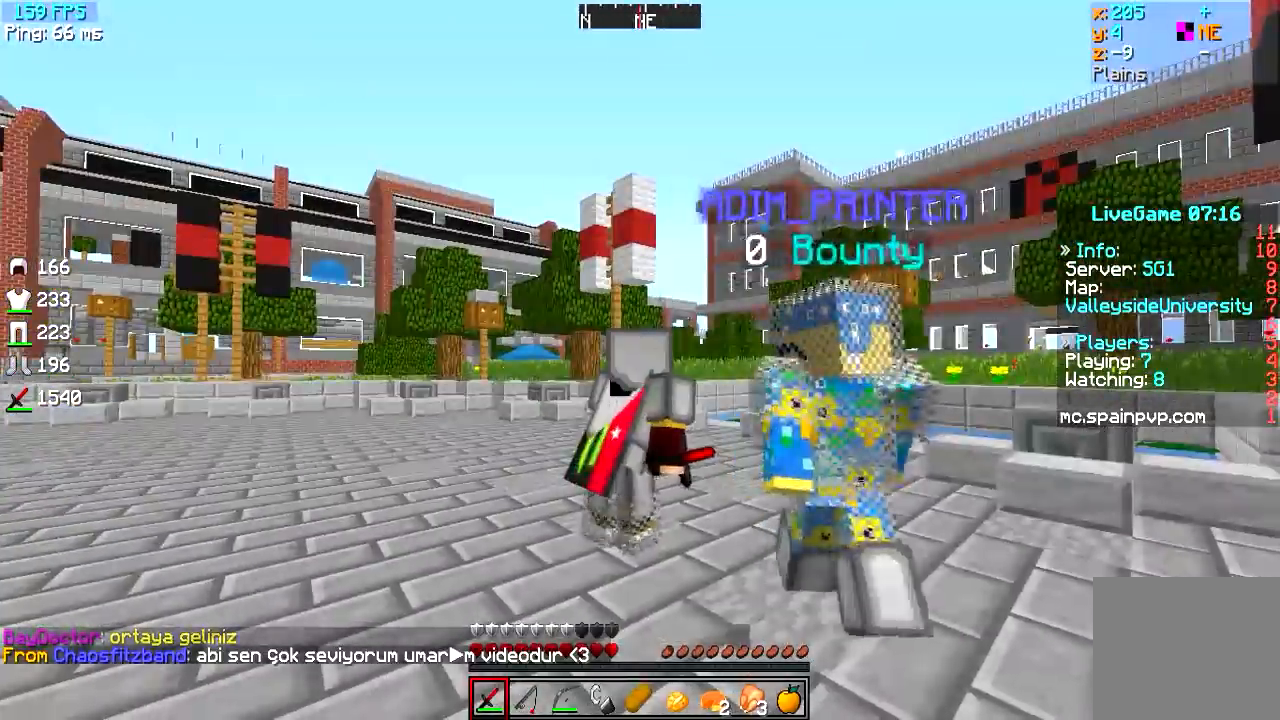
{"keys": [], "events": []}
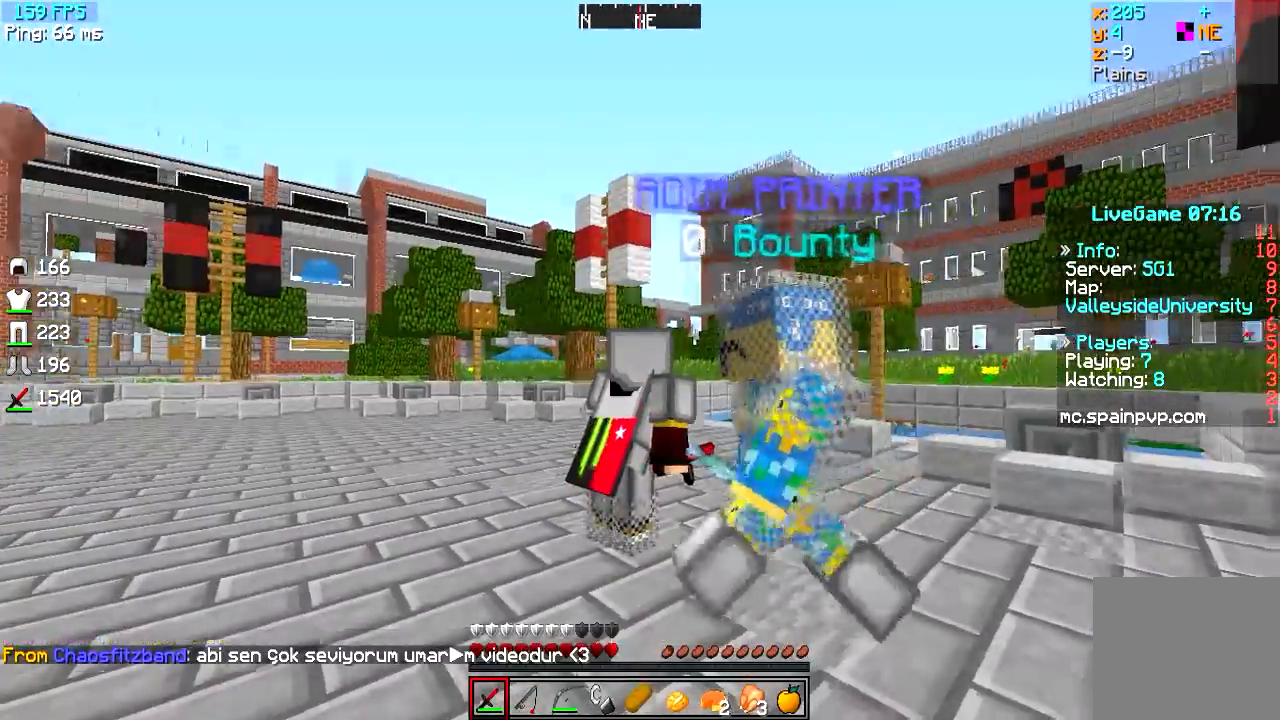
{"keys": ["d"], "events": [[317, "d", "down"]]}
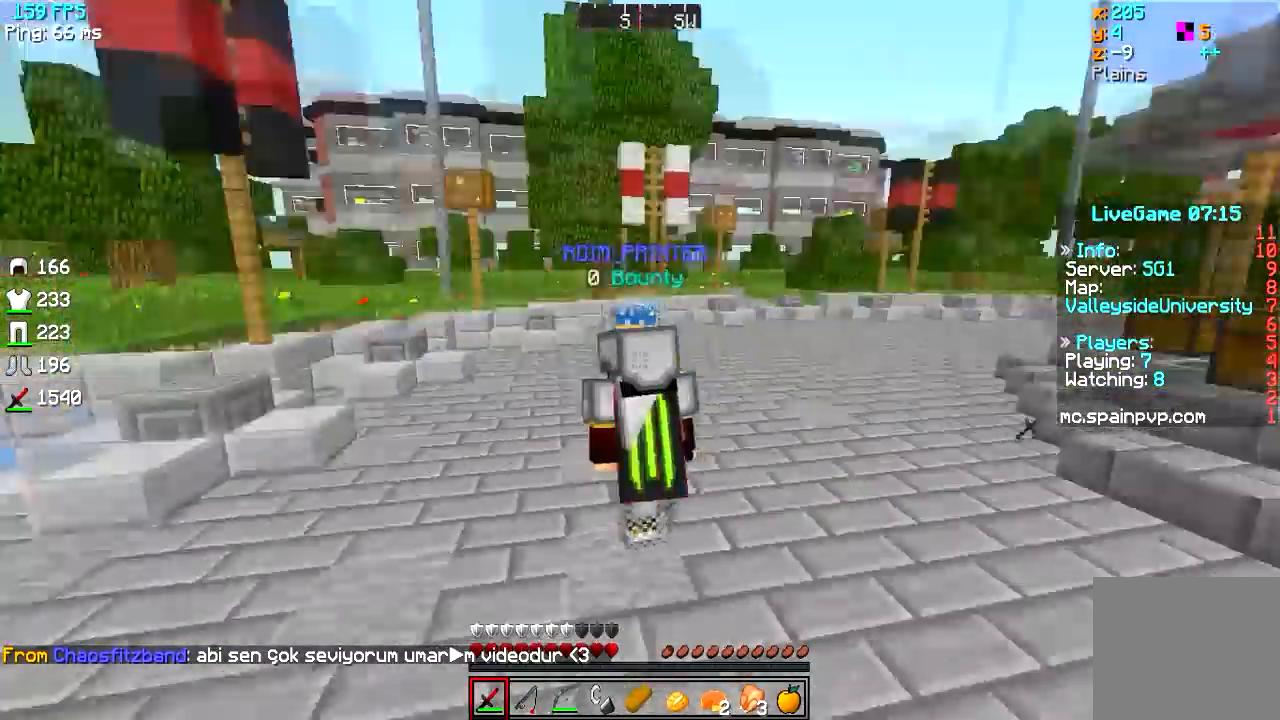
{"keys": [], "events": [[351, "d", "up"]]}